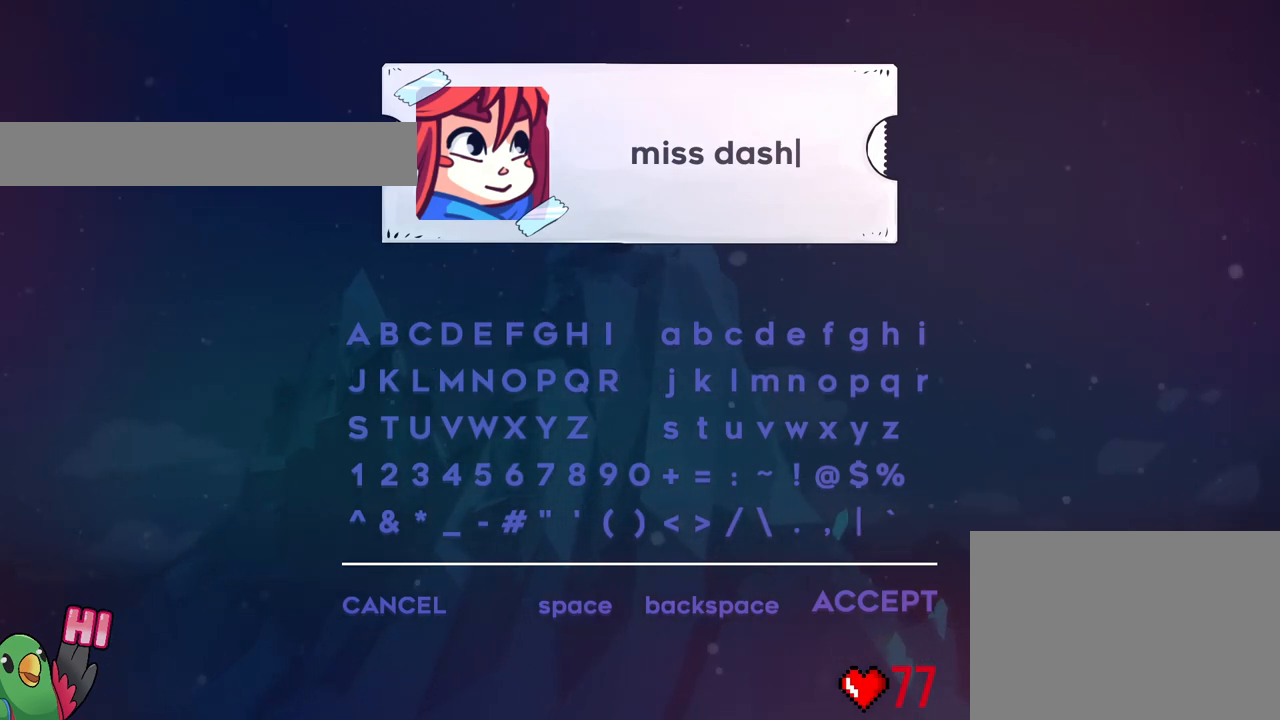
Gameplay with a controller (Nintendo layout); each line is a JSON object with the inputs held at the frame after it. "events" lists button and stick changes between this image and that frame as [ms after this image, input, new state], when the widget could be followed in between. Not read: HOME L1 L3 R1 R3.
{"buttons": [], "left_stick": "center", "right_stick": "center", "events": [[201, "A", "down"], [334, "A", "up"]]}
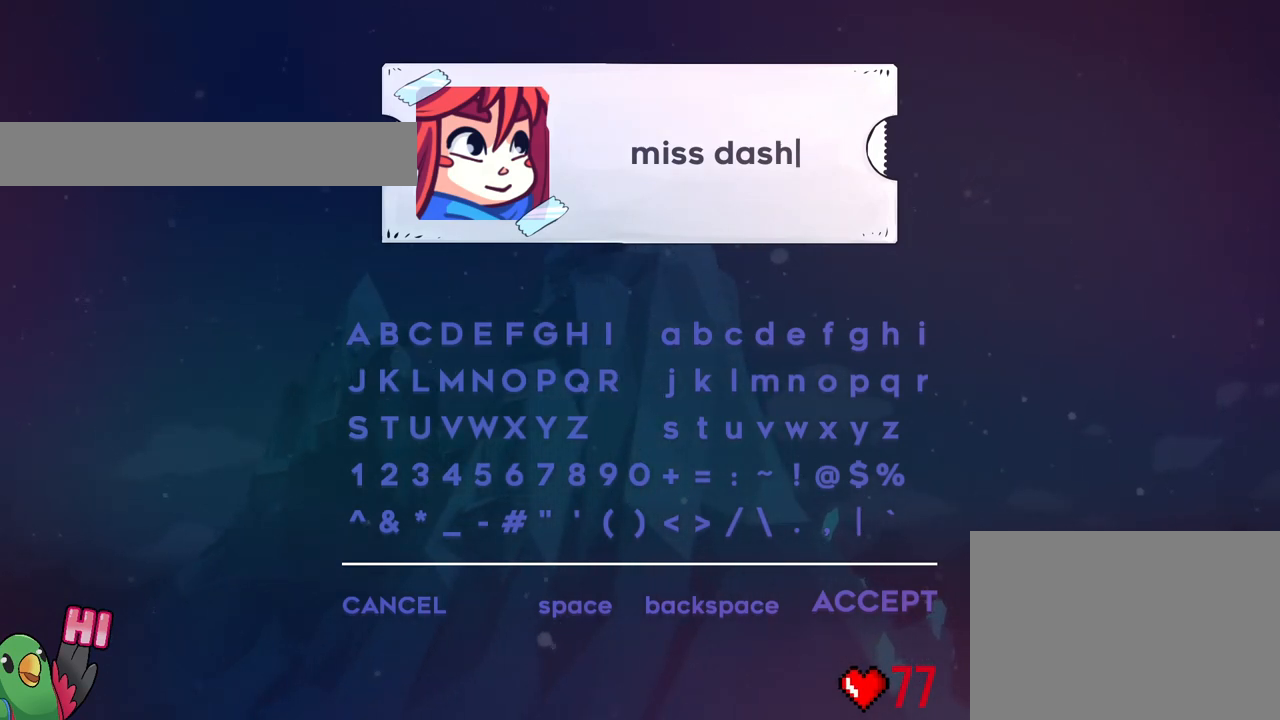
{"buttons": [], "left_stick": "center", "right_stick": "center", "events": []}
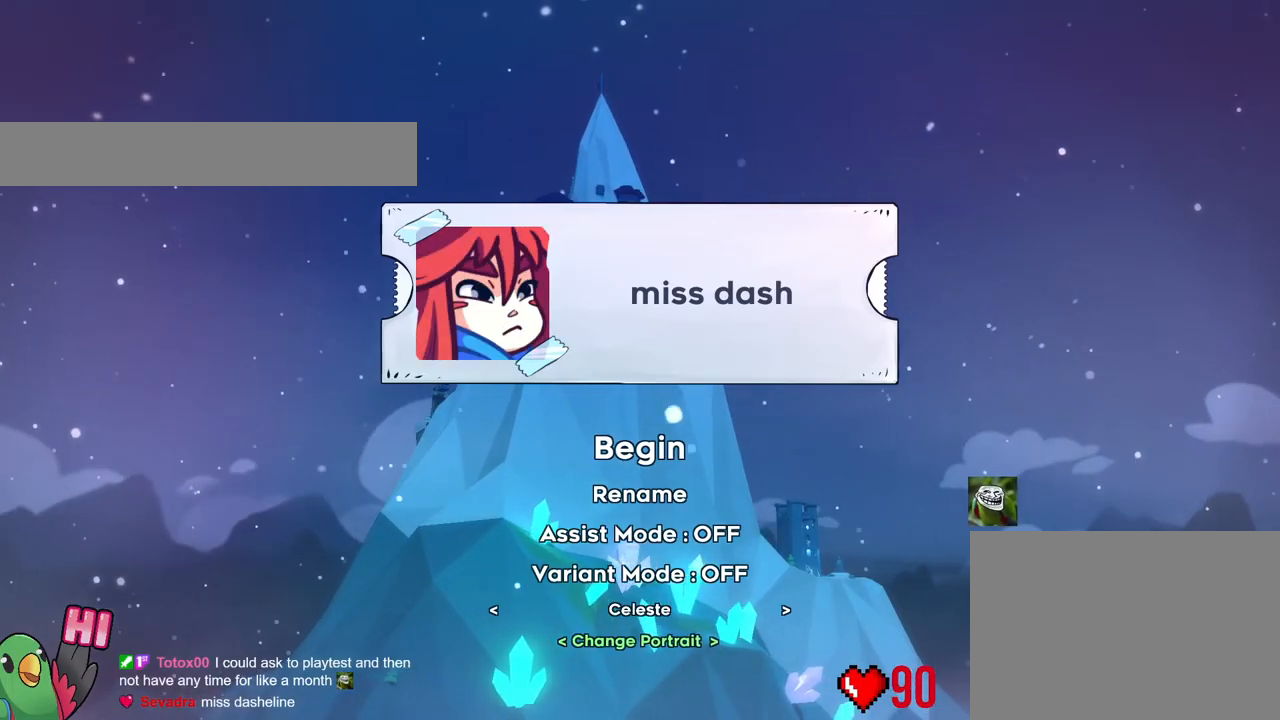
{"buttons": [], "left_stick": "center", "right_stick": "center", "events": []}
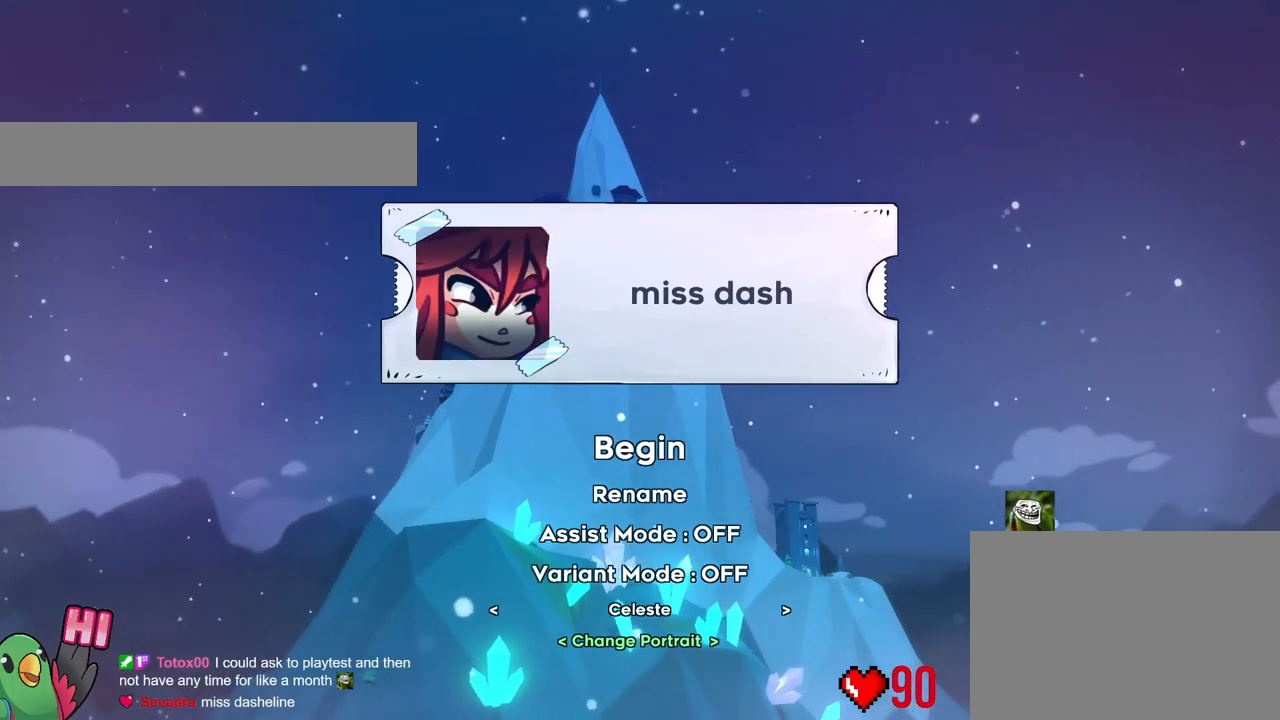
{"buttons": [], "left_stick": "center", "right_stick": "center", "events": []}